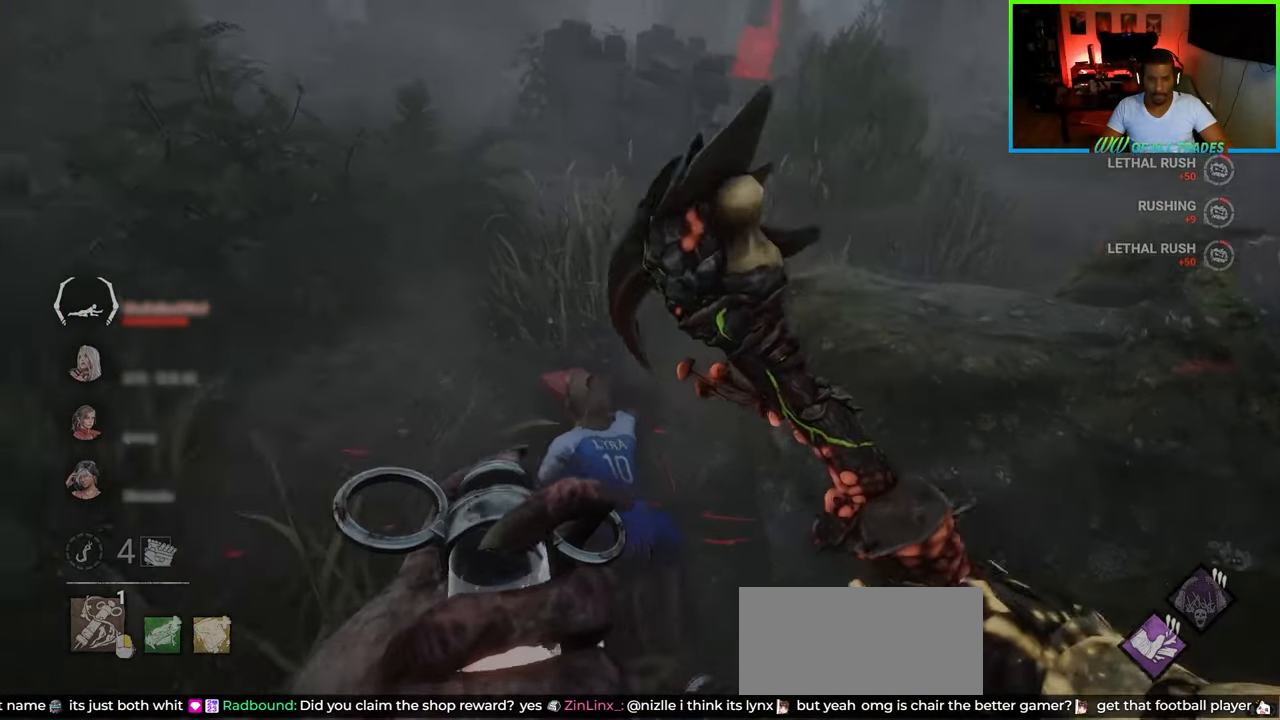
Gameplay with keyboard and mouse; each line is a JSON object with the keys and mouse buttons held at the frame after it. "events" lists presses ("down") and releases ("up") of "a", "ctrl", "d", "e", "f", "q", "r", "s", "shift", "space", "tab", "w", "mouse_left", "mouse_wheel", "mouse_right", "mouse_mb4" and "mouse_mb5" between this image and that frame as [ms after this image, input, new state], when the widget could be followed in between. "mouse_left", "mouse_wheel", "mouse_right", "mouse_mb4", "mouse_mb5" = the "left", "wheel", "right", "mb4", "mb5" buttons of the "mouse" list. No other keys are recorded. "wheel" means that the mouse wheel is clicked or scrolled. Not read: mouse_move.
{"keys": ["a", "shift", "space", "w"], "mouse": [], "events": [[67, "space", "up"], [117, "space", "down"], [383, "space", "up"], [483, "space", "down"]]}
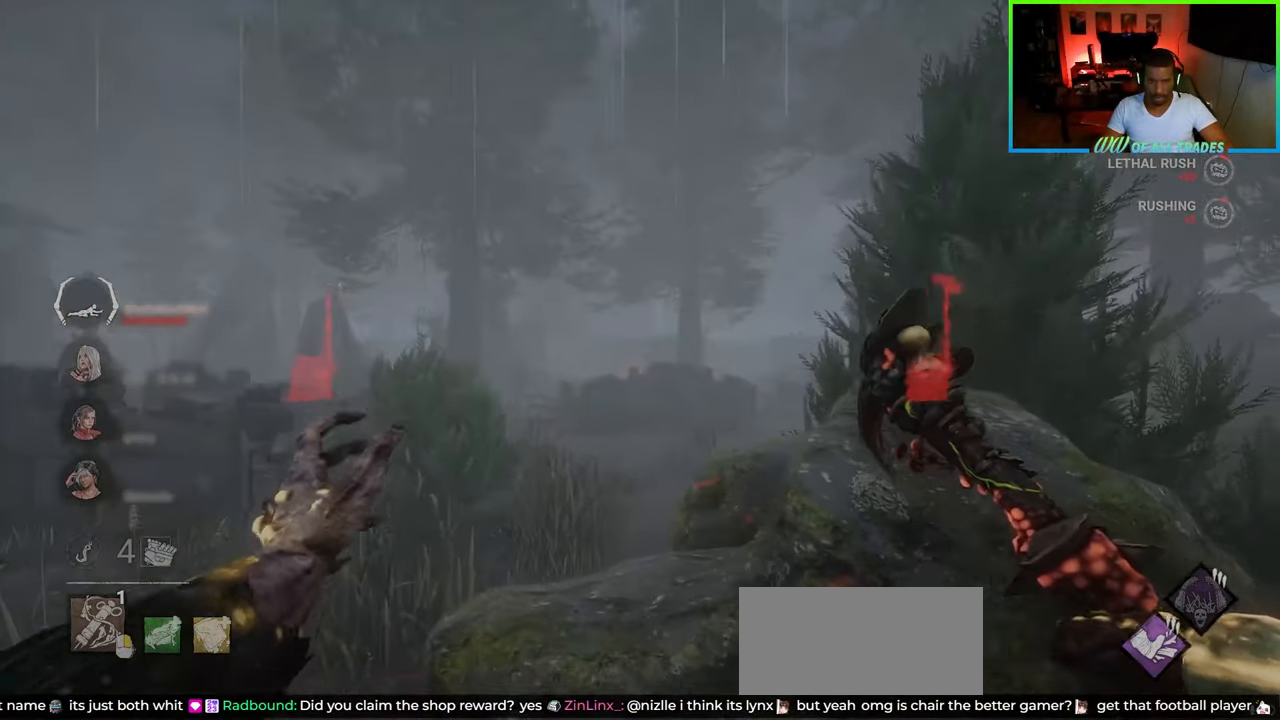
{"keys": ["shift", "w"], "mouse": [], "events": [[100, "space", "up"], [167, "space", "down"], [250, "space", "up"], [317, "space", "down"], [333, "a", "up"], [483, "space", "up"]]}
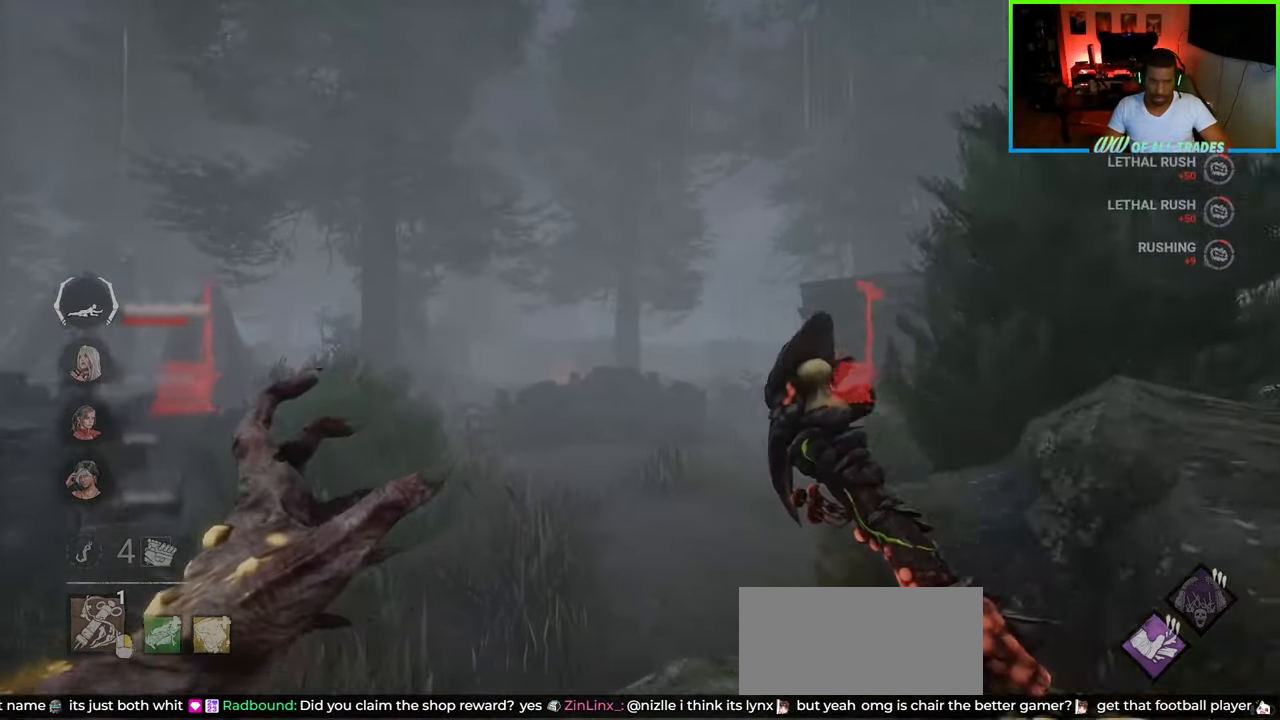
{"keys": ["d", "shift", "w"], "mouse": [], "events": [[50, "shift", "up"], [50, "space", "down"], [117, "space", "up"], [167, "space", "down"], [167, "w", "up"], [283, "space", "up"], [300, "d", "down"], [400, "w", "down"], [500, "shift", "down"]]}
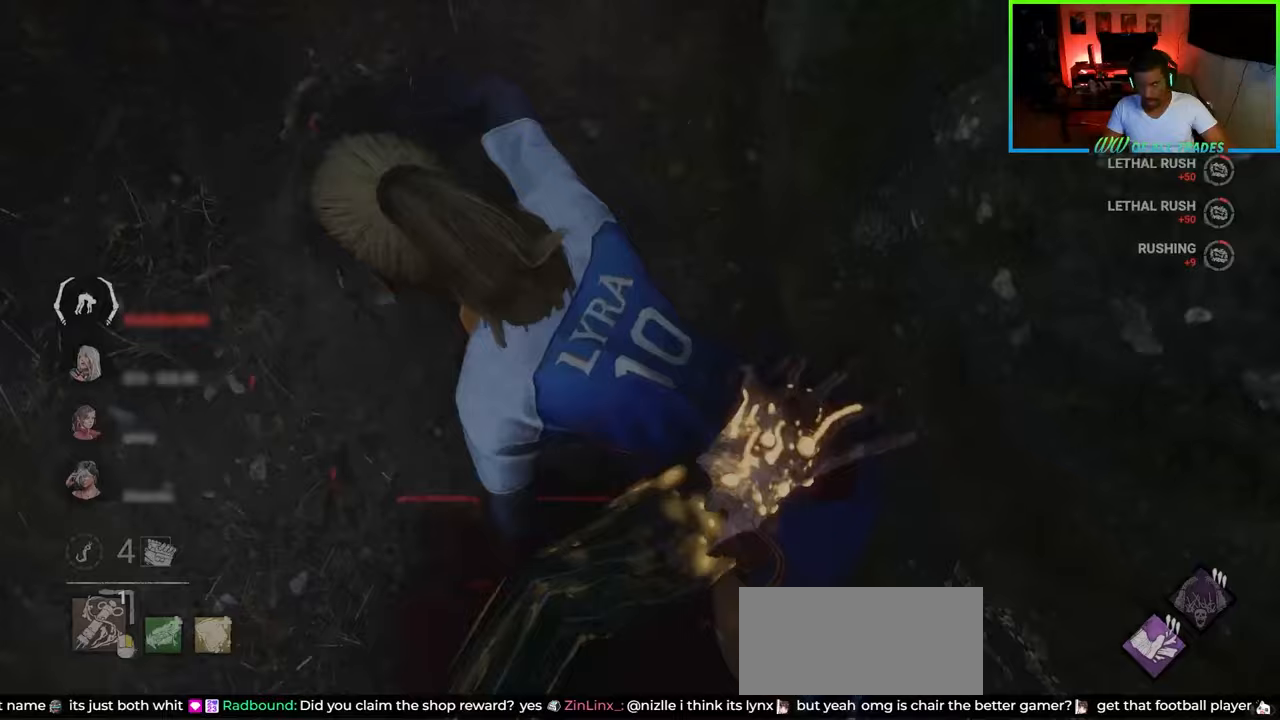
{"keys": ["d"], "mouse": [], "events": [[17, "d", "up"], [150, "d", "down"], [283, "shift", "up"], [433, "w", "up"]]}
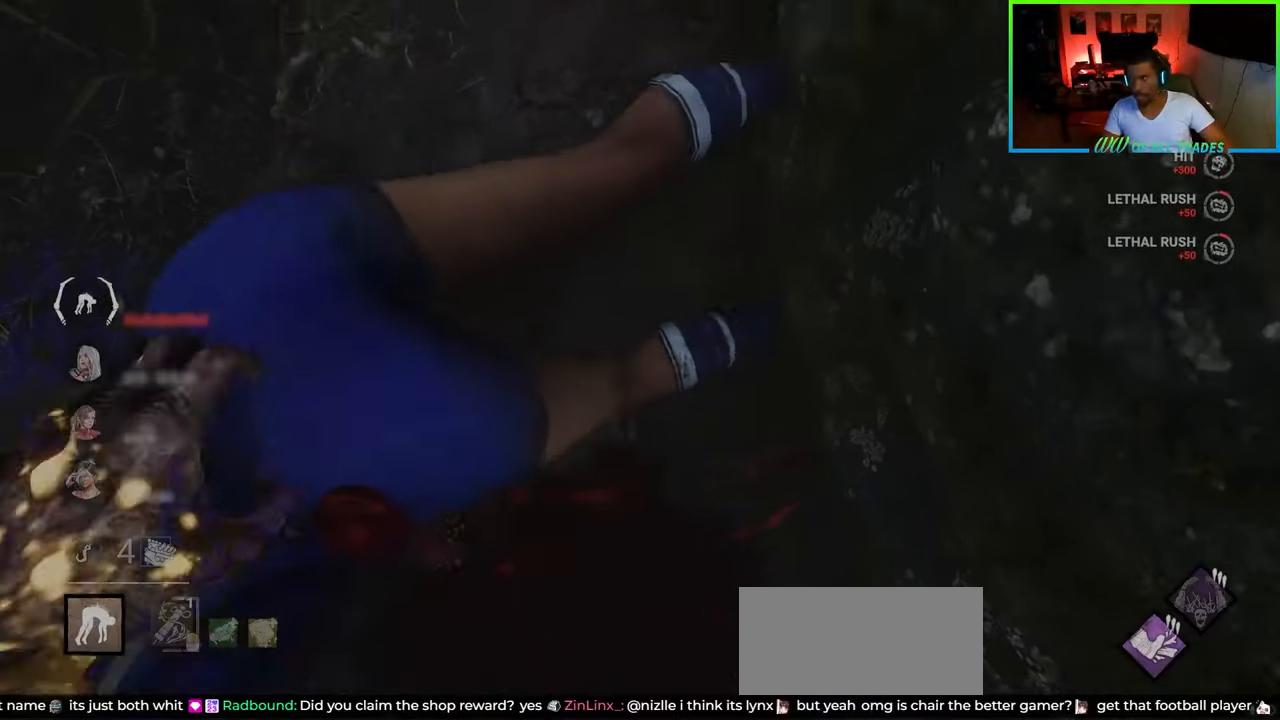
{"keys": ["d"], "mouse": [], "events": [[133, "w", "down"], [250, "shift", "down"], [267, "d", "up"], [383, "d", "down"], [400, "shift", "up"], [483, "w", "up"]]}
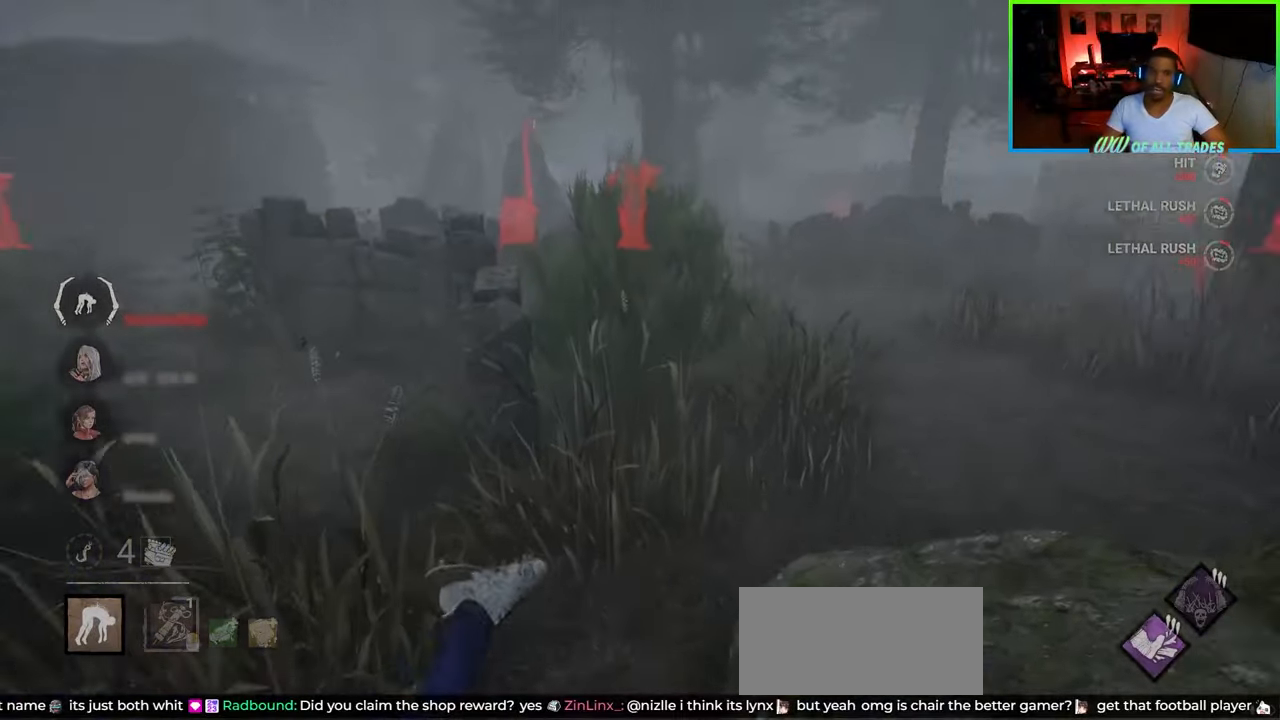
{"keys": ["shift", "w"], "mouse": [], "events": [[133, "w", "down"], [250, "d", "up"], [350, "shift", "down"]]}
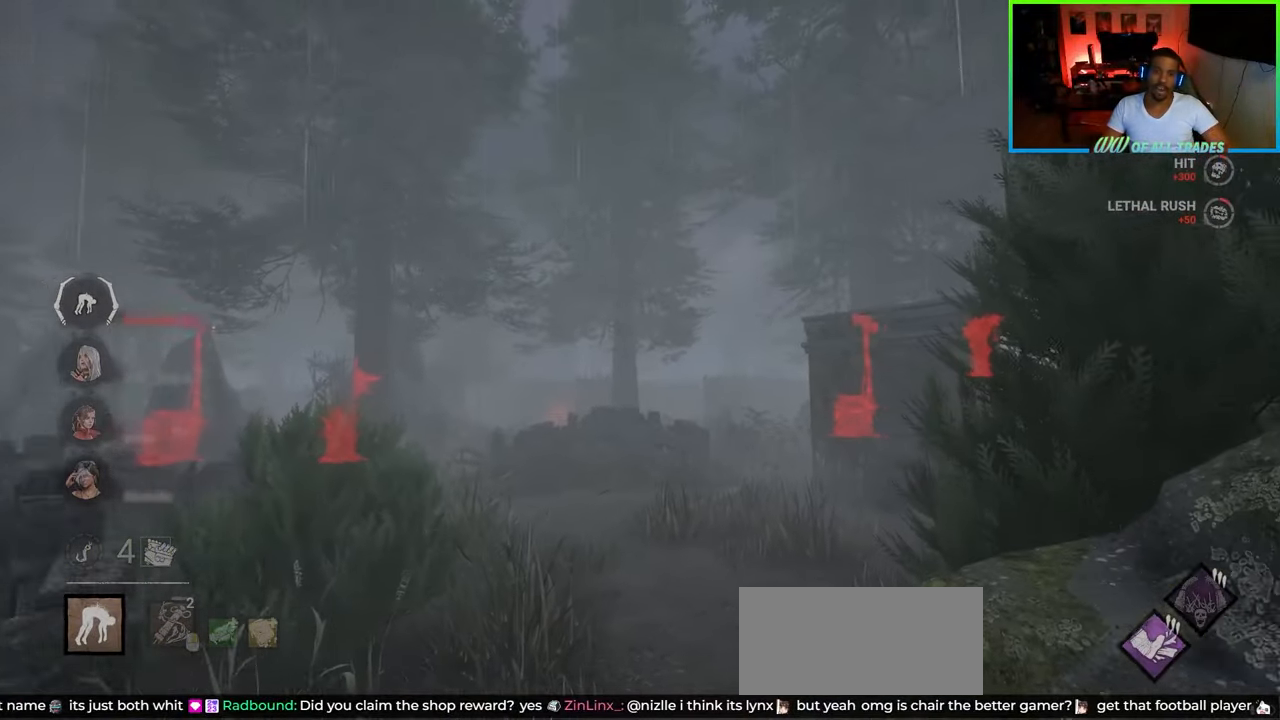
{"keys": ["a", "shift", "w"], "mouse": [], "events": [[67, "a", "down"]]}
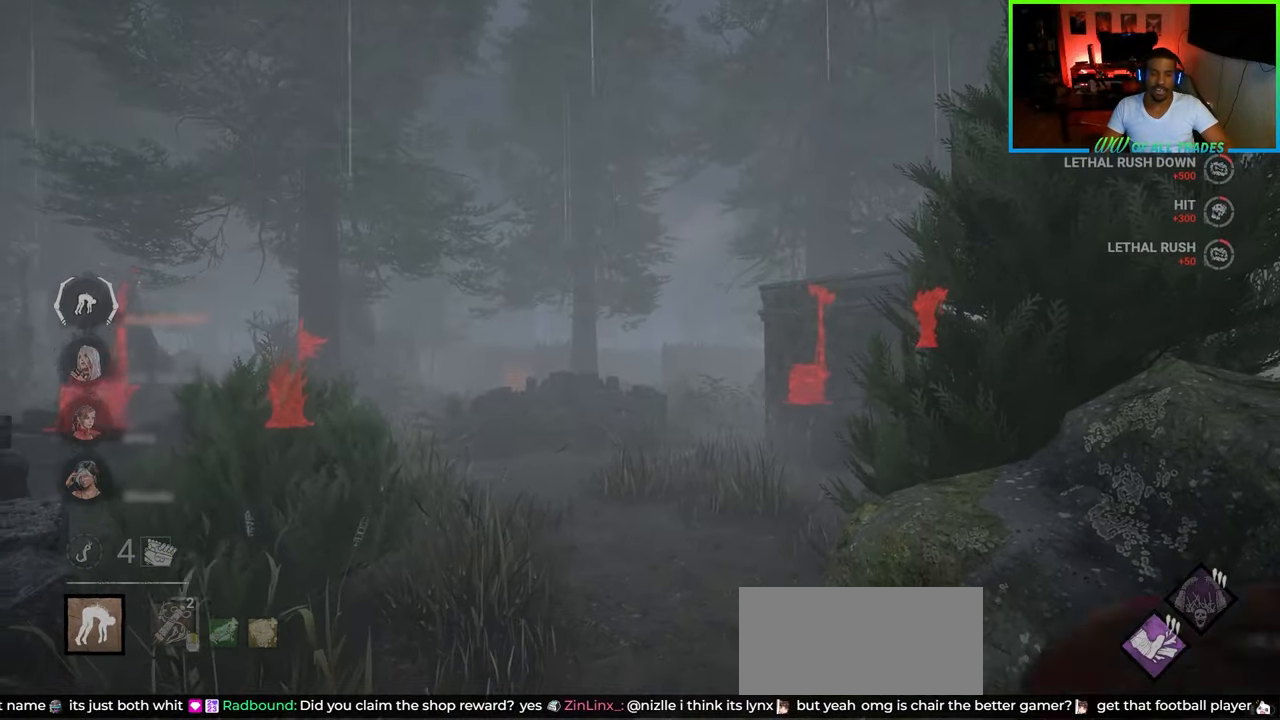
{"keys": ["a", "shift"], "mouse": [], "events": [[417, "w", "up"]]}
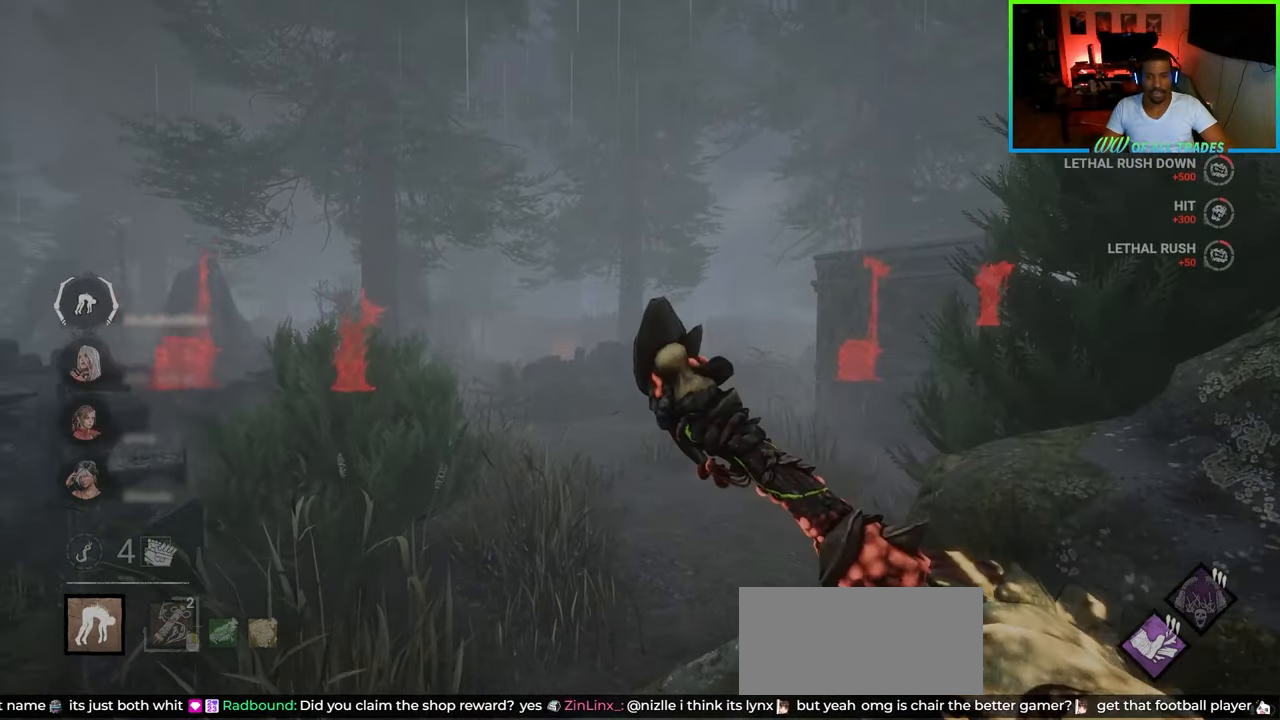
{"keys": ["a", "s", "shift"], "mouse": [], "events": [[33, "s", "down"]]}
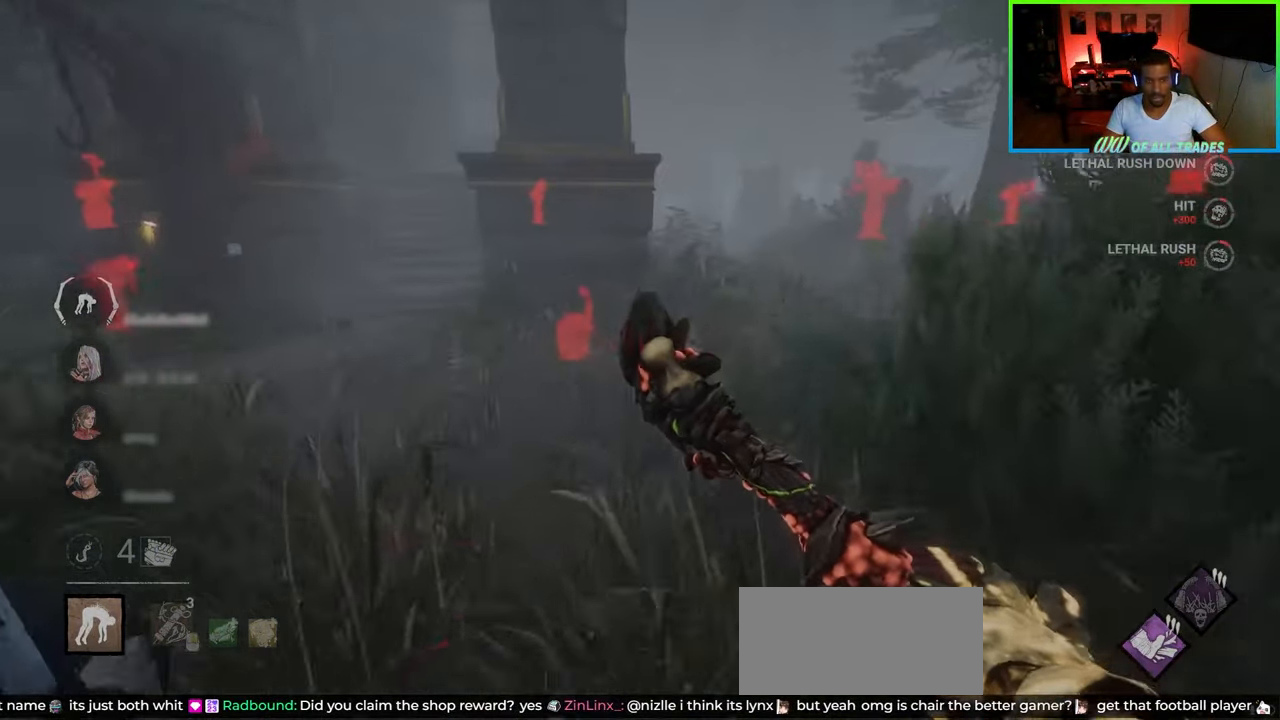
{"keys": ["shift", "w"], "mouse": [], "events": [[133, "s", "up"], [267, "w", "down"], [400, "a", "up"]]}
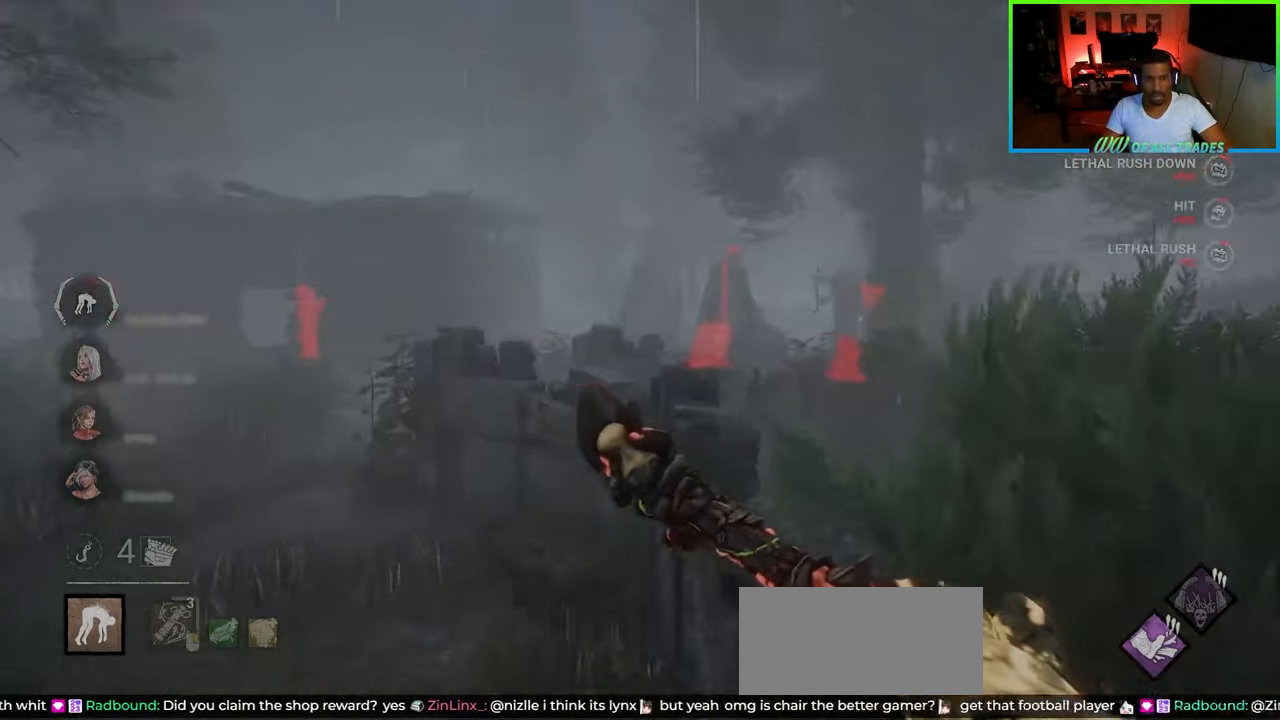
{"keys": ["d", "shift", "w"], "mouse": [], "events": [[67, "d", "down"], [133, "a", "down"], [150, "d", "up"], [217, "a", "up"], [250, "d", "down"]]}
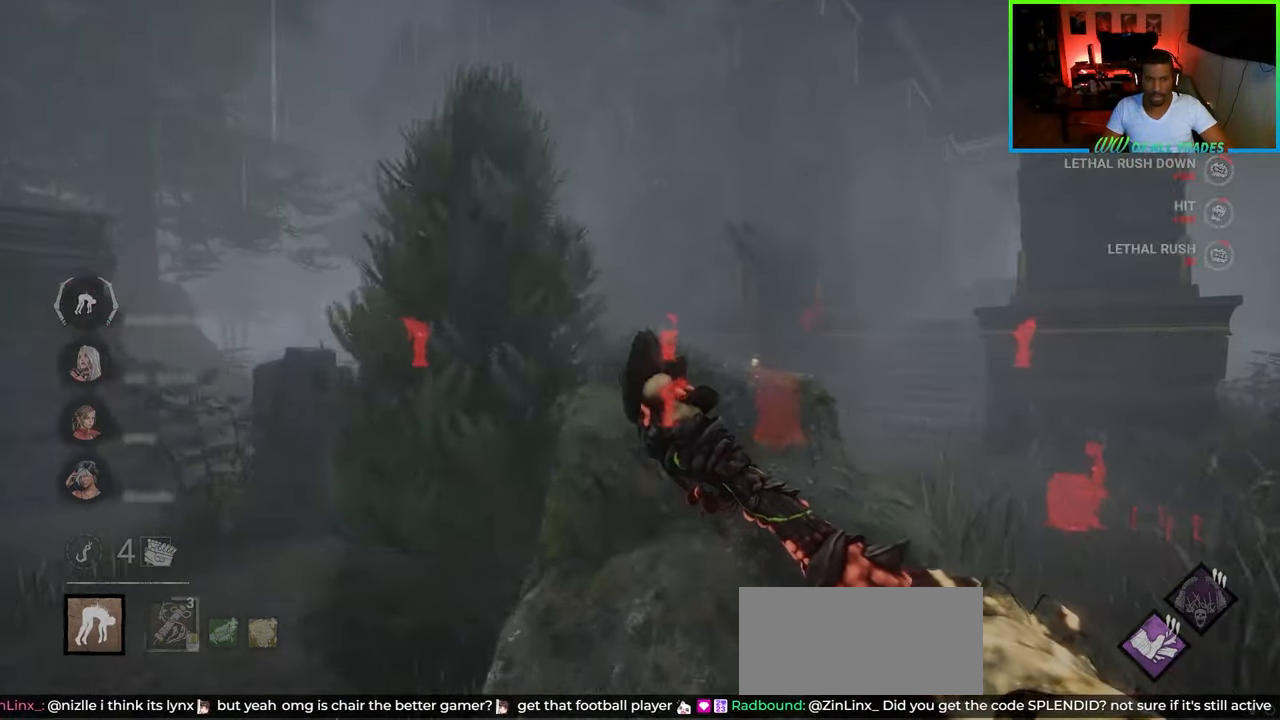
{"keys": ["d", "shift", "w"], "mouse": [], "events": []}
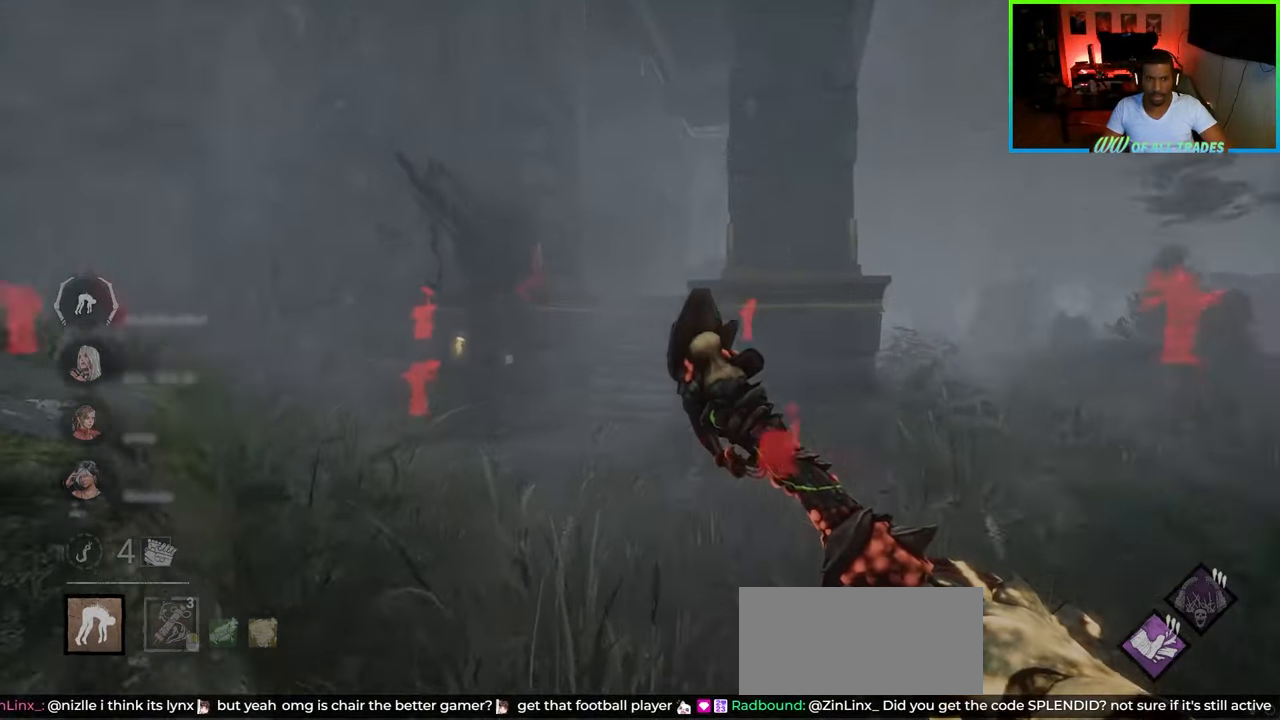
{"keys": ["w"], "mouse": [], "events": [[17, "d", "up"], [500, "shift", "up"]]}
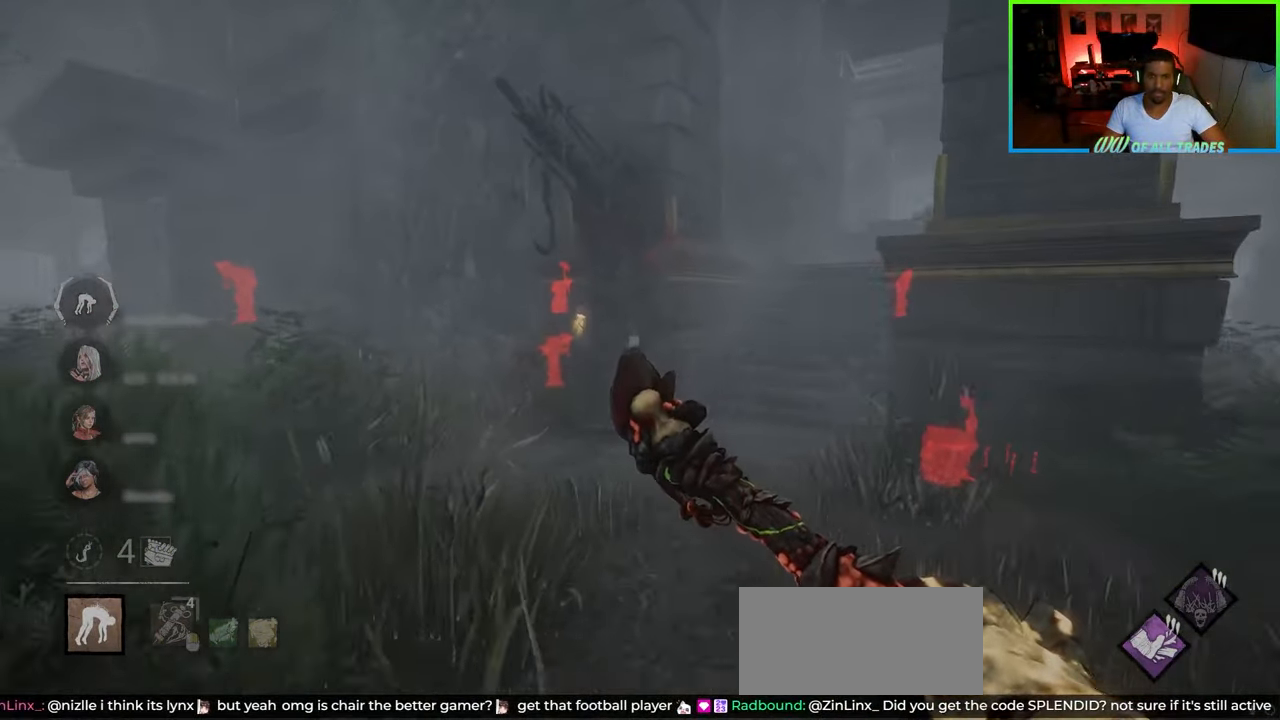
{"keys": ["w"], "mouse": [], "events": []}
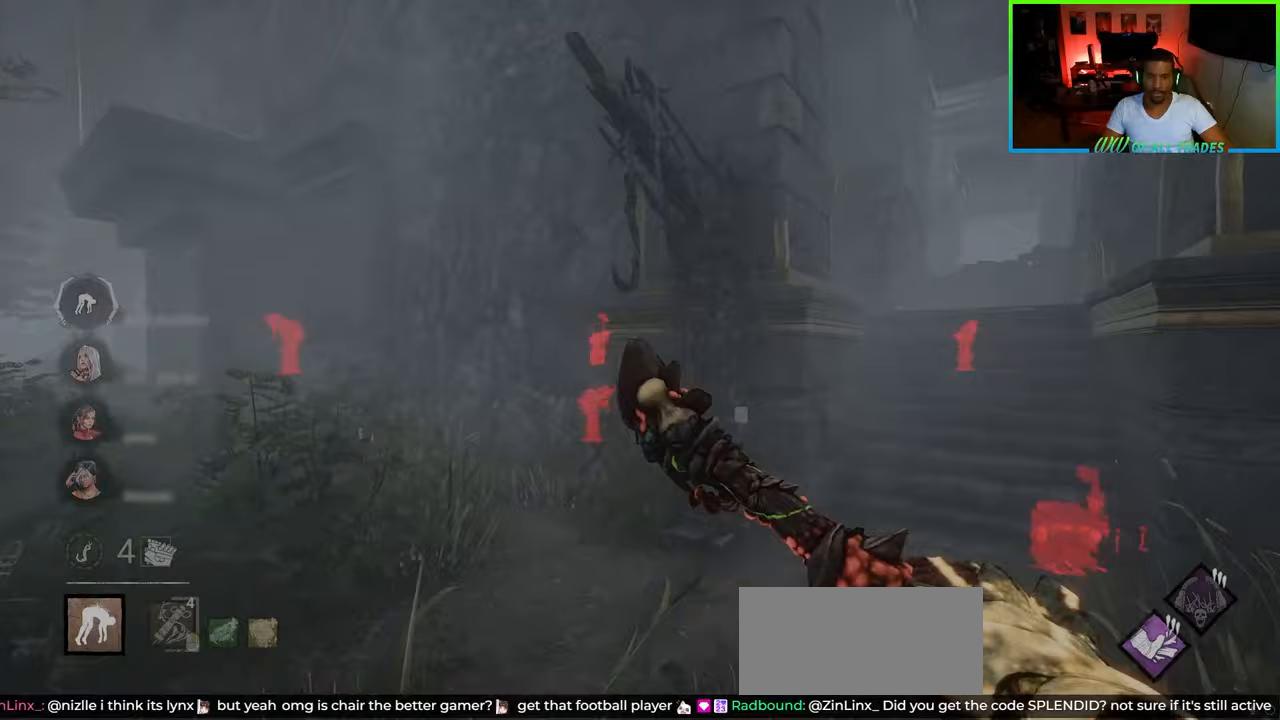
{"keys": ["a", "w"], "mouse": [], "events": [[50, "d", "down"], [150, "d", "up"], [233, "a", "down"]]}
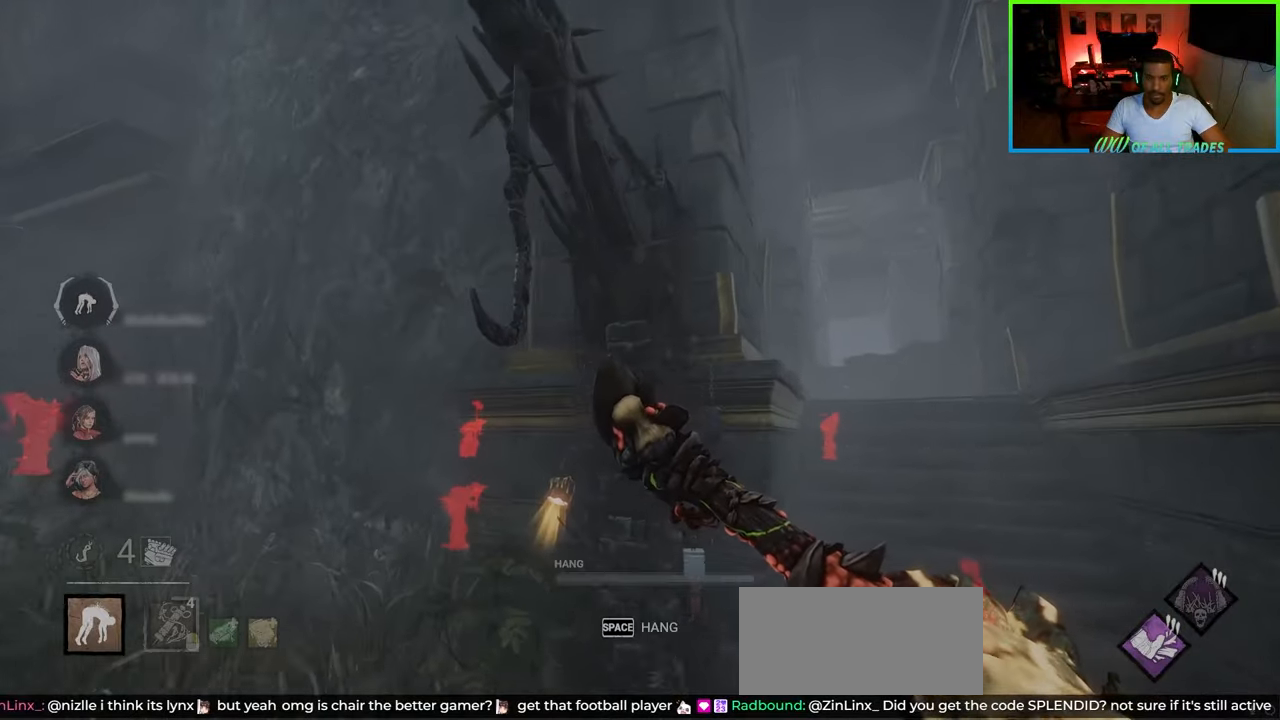
{"keys": ["w"], "mouse": [], "events": [[50, "space", "down"], [100, "a", "up"], [150, "space", "up"], [217, "space", "down"], [300, "space", "up"], [350, "space", "down"], [483, "space", "up"]]}
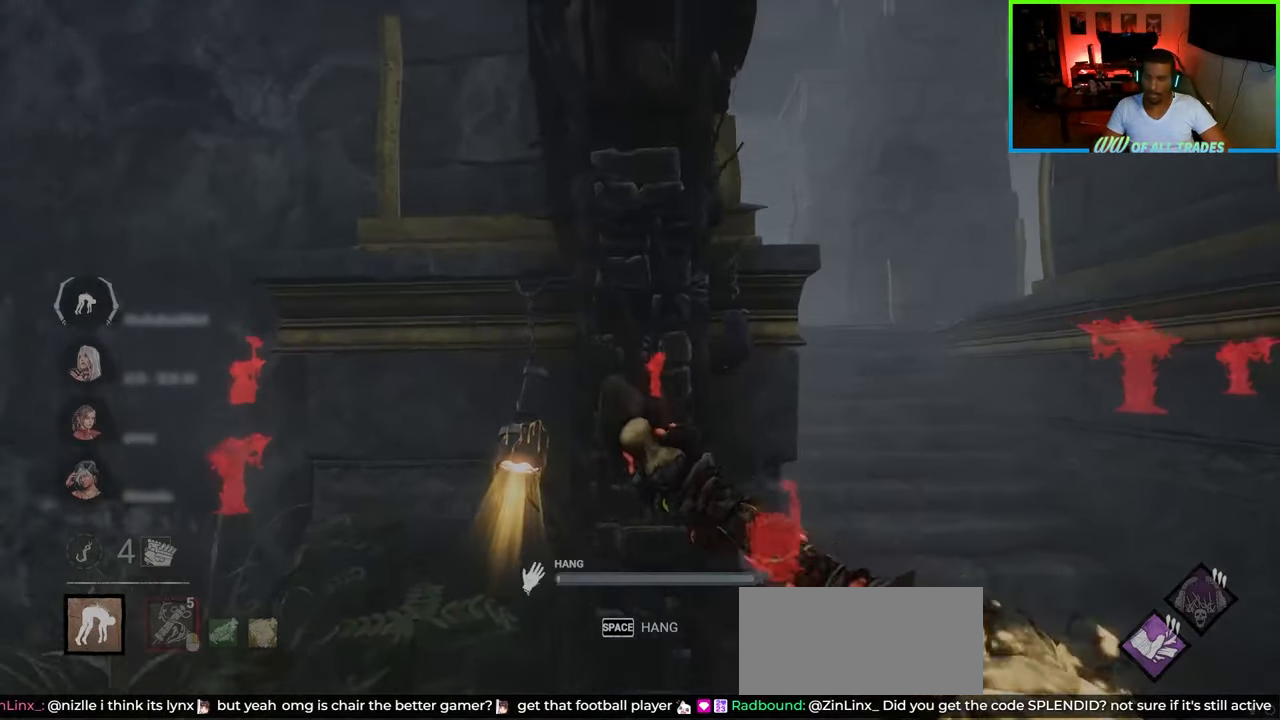
{"keys": ["d"], "mouse": [], "events": [[17, "w", "up"], [133, "d", "down"], [217, "w", "down"], [433, "w", "up"]]}
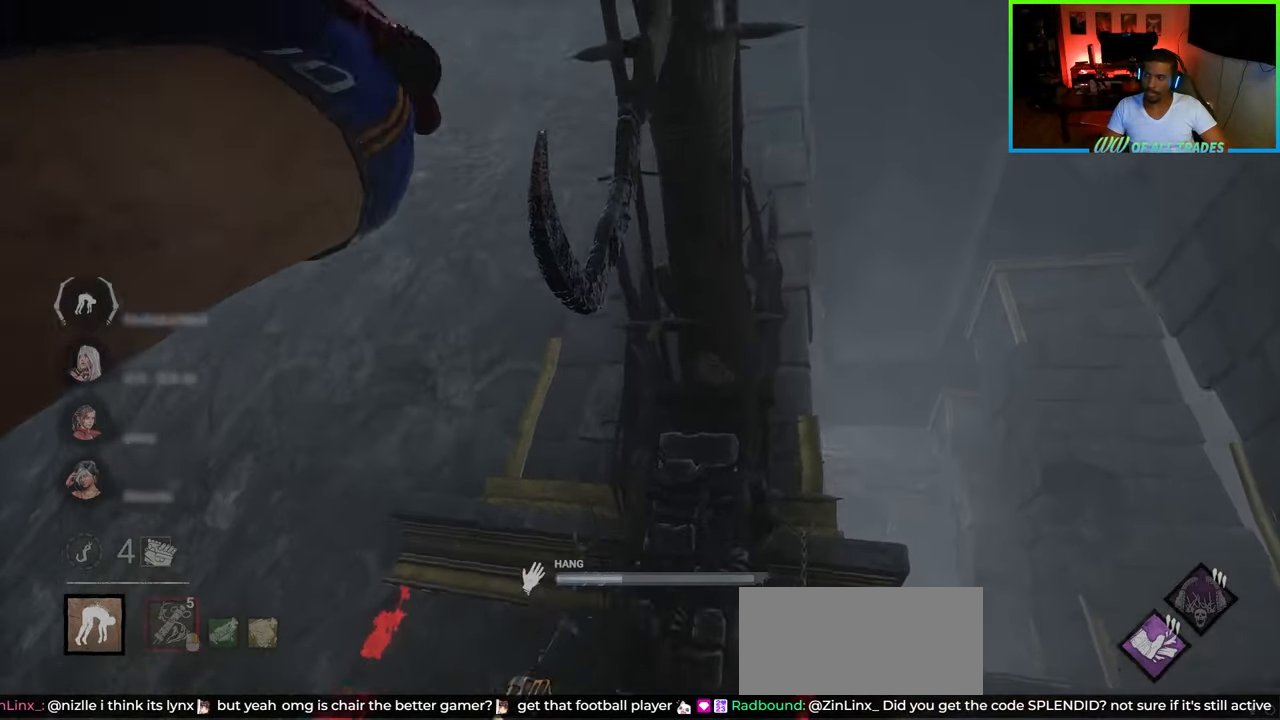
{"keys": ["d"], "mouse": [], "events": [[183, "w", "down"], [317, "shift", "down"], [383, "w", "up"], [417, "shift", "up"]]}
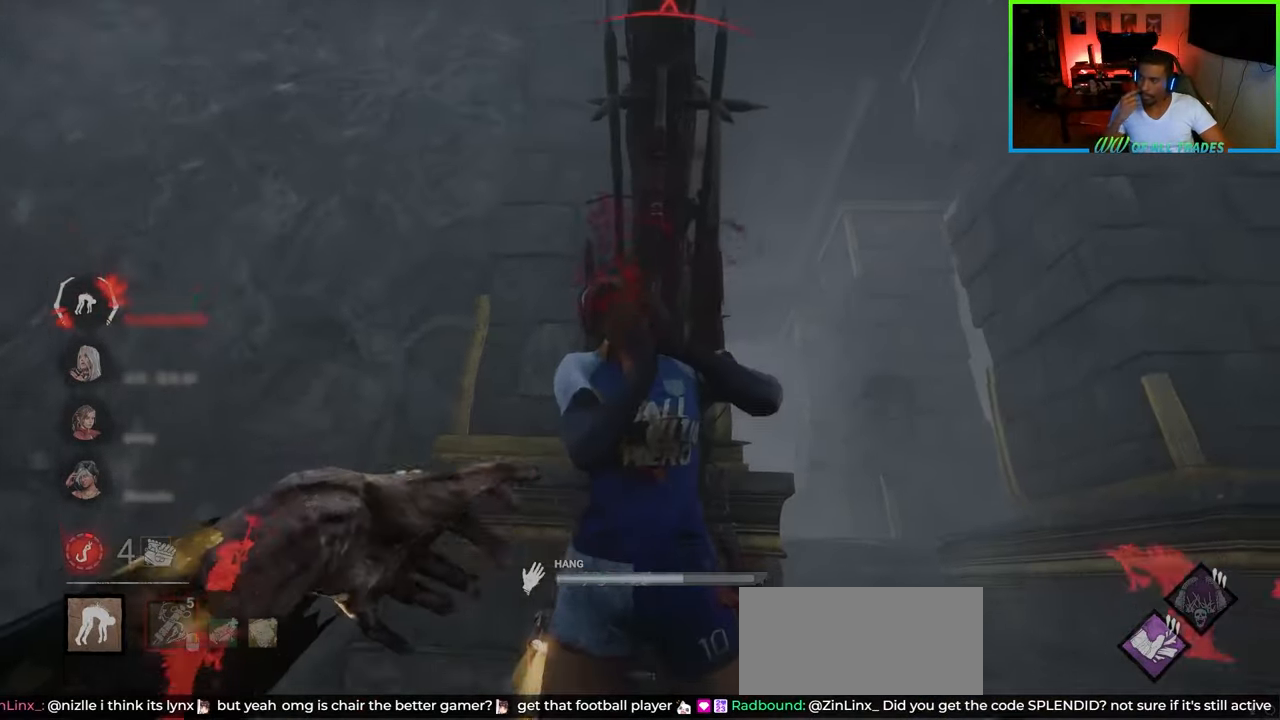
{"keys": ["d", "s", "shift"], "mouse": [], "events": [[183, "shift", "down"], [267, "s", "down"]]}
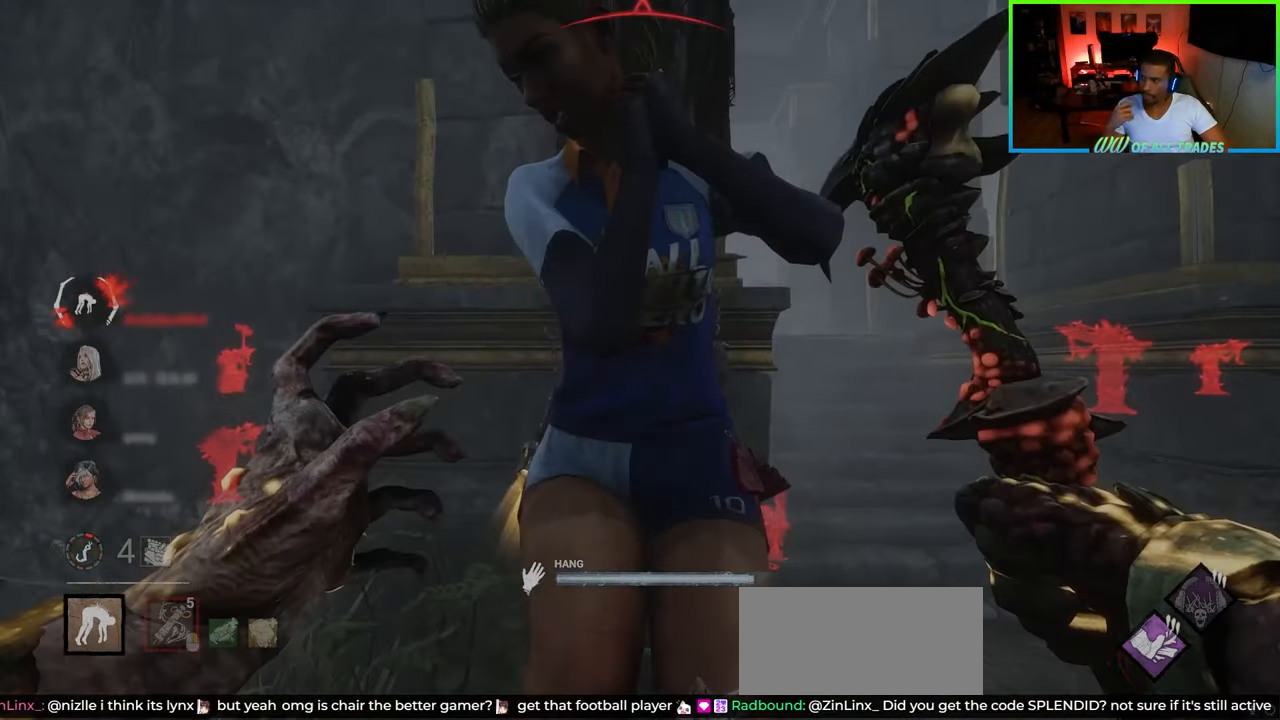
{"keys": ["d", "shift", "w"], "mouse": [], "events": [[33, "s", "up"], [167, "w", "down"]]}
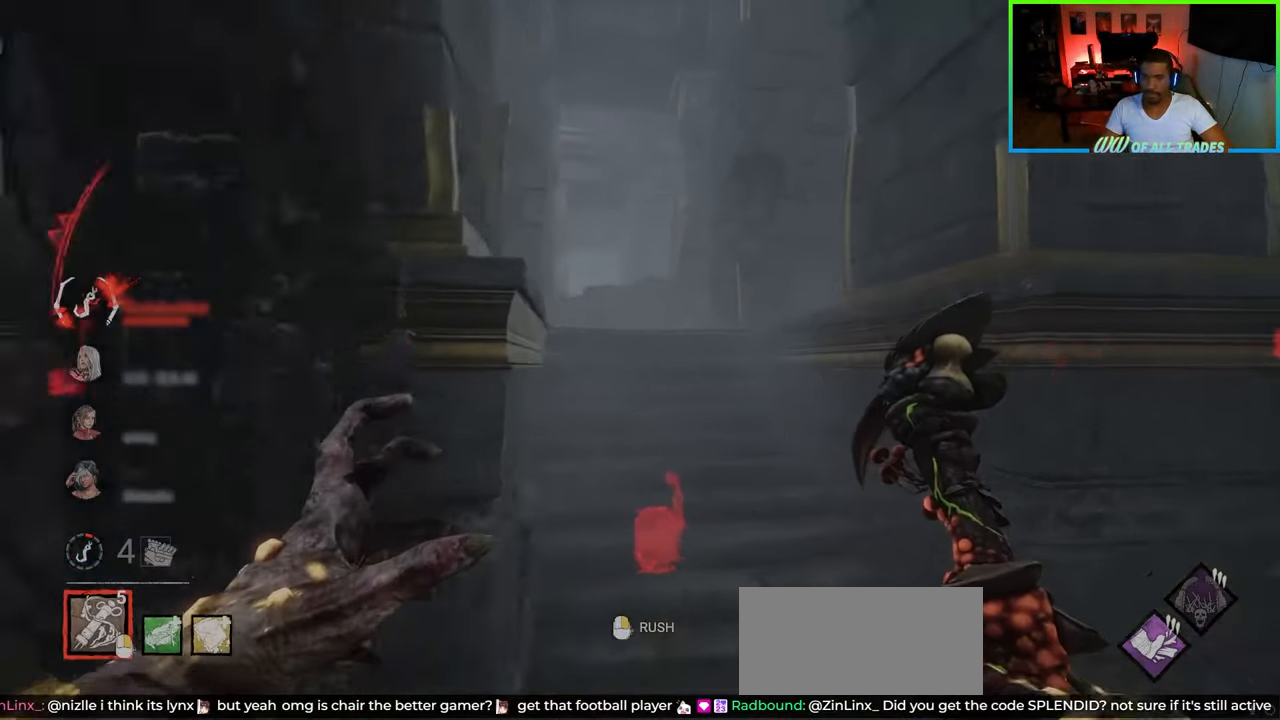
{"keys": ["d", "shift", "w"], "mouse": [], "events": []}
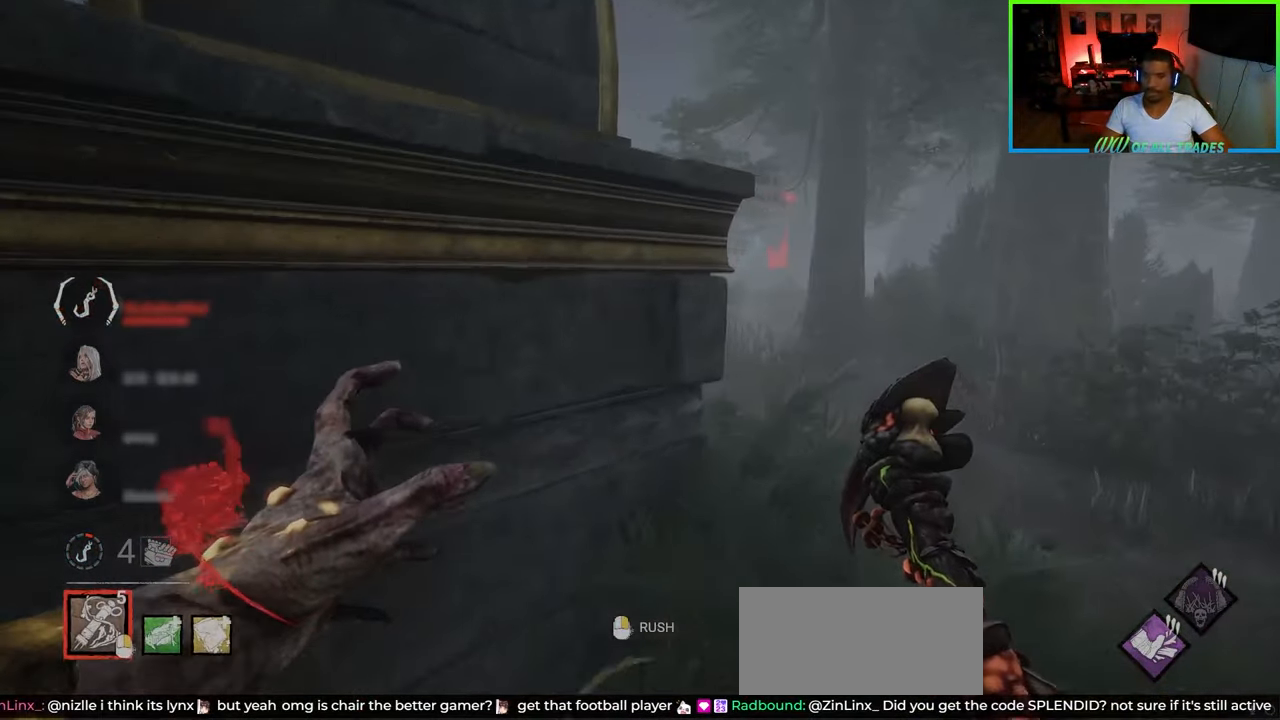
{"keys": ["shift", "w"], "mouse": [], "events": [[383, "d", "up"]]}
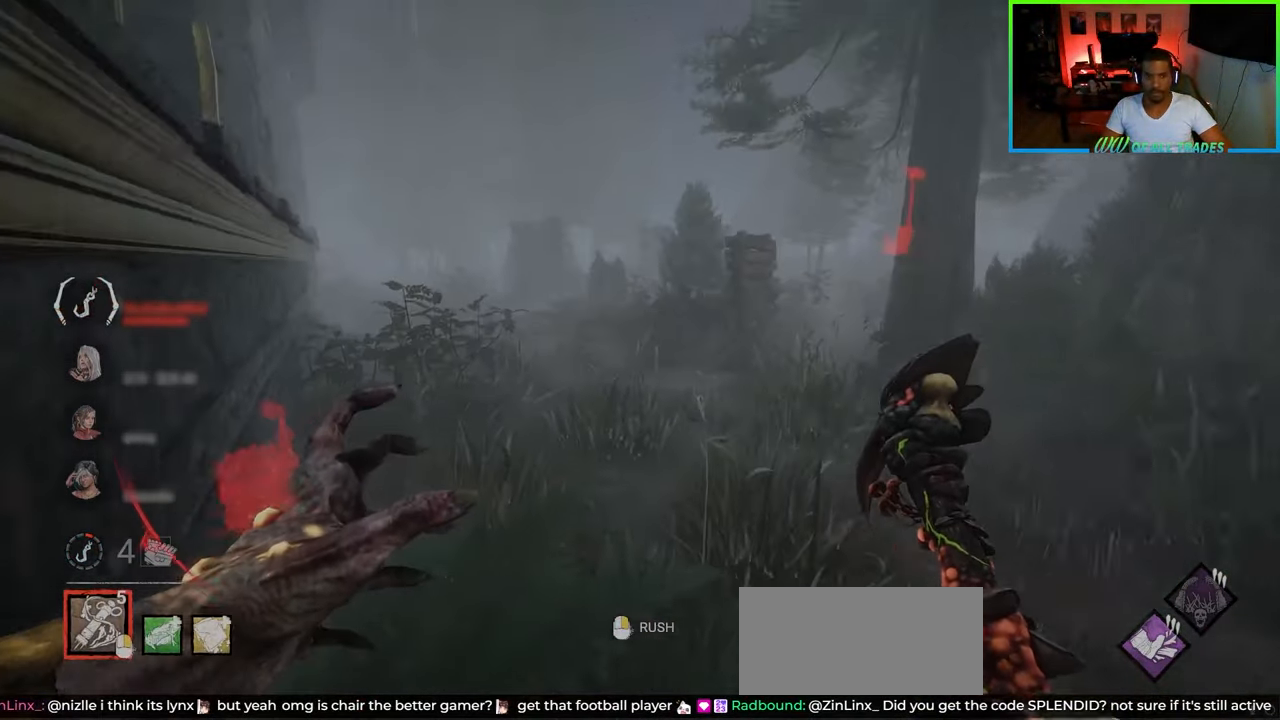
{"keys": ["shift", "w"], "mouse": [], "events": [[300, "d", "down"], [383, "d", "up"]]}
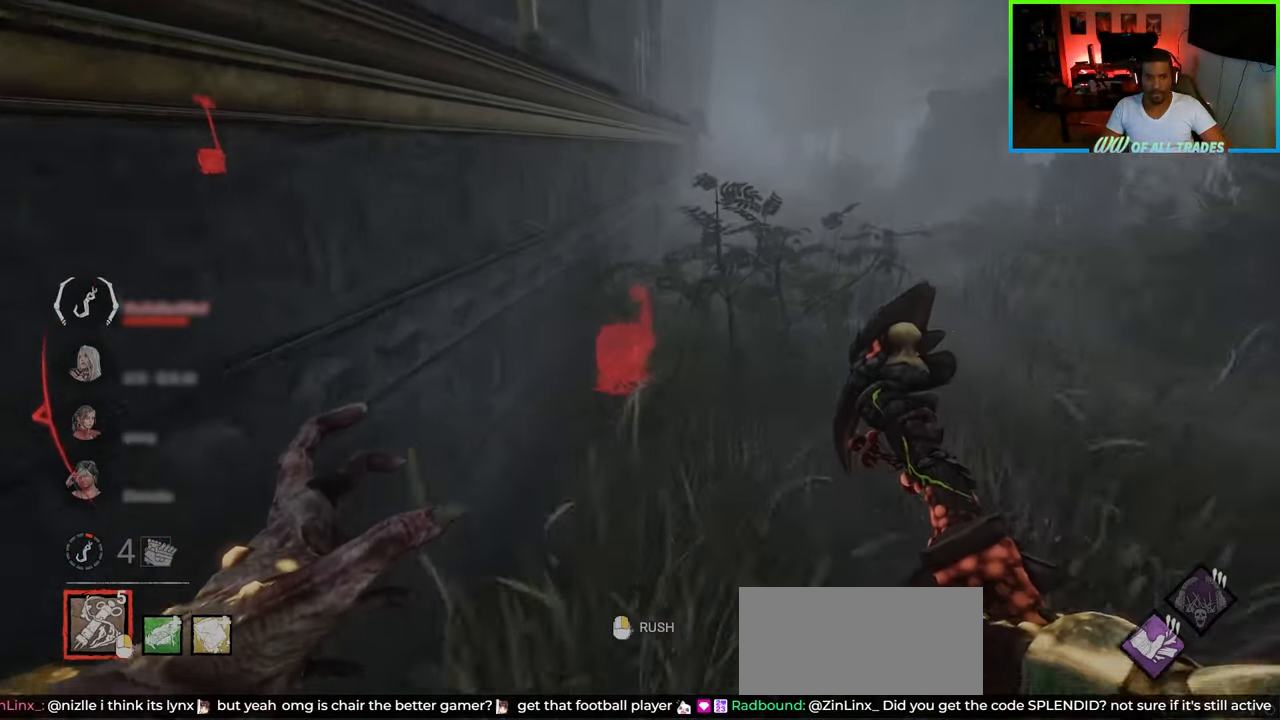
{"keys": ["shift", "w"], "mouse": [], "events": [[183, "d", "down"], [417, "d", "up"]]}
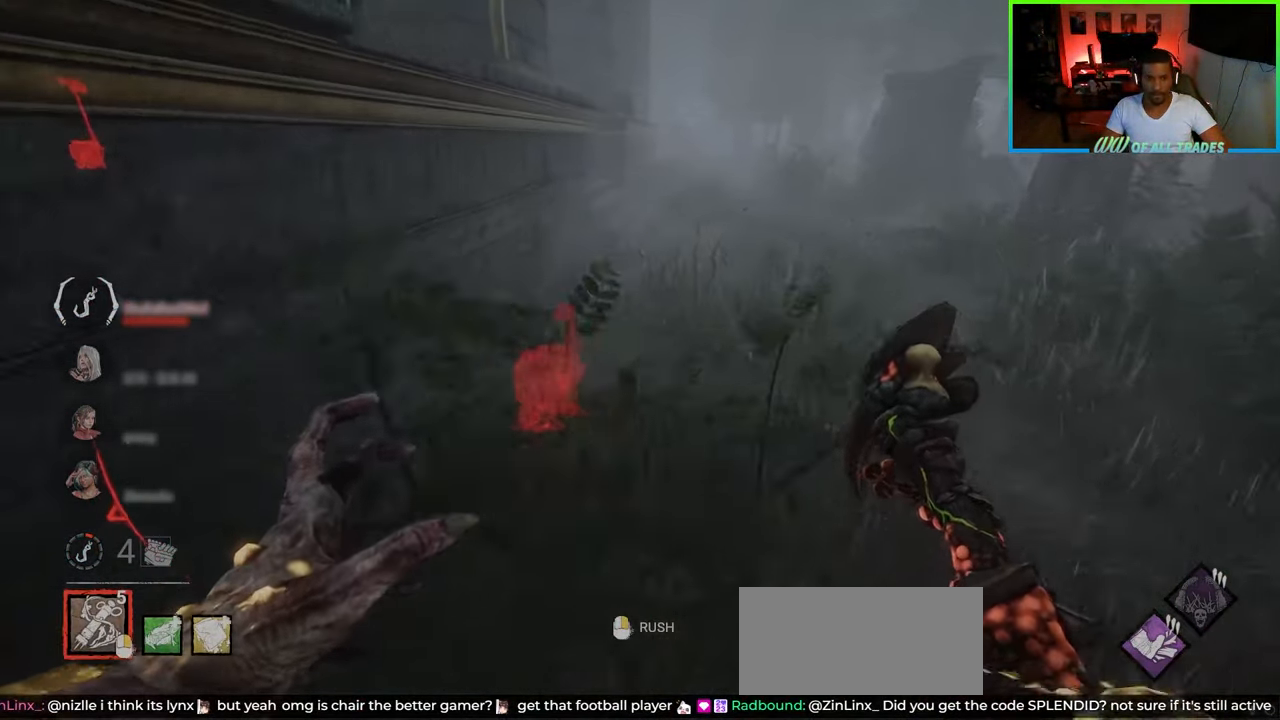
{"keys": ["shift", "w"], "mouse": [], "events": [[267, "d", "down"], [383, "d", "up"]]}
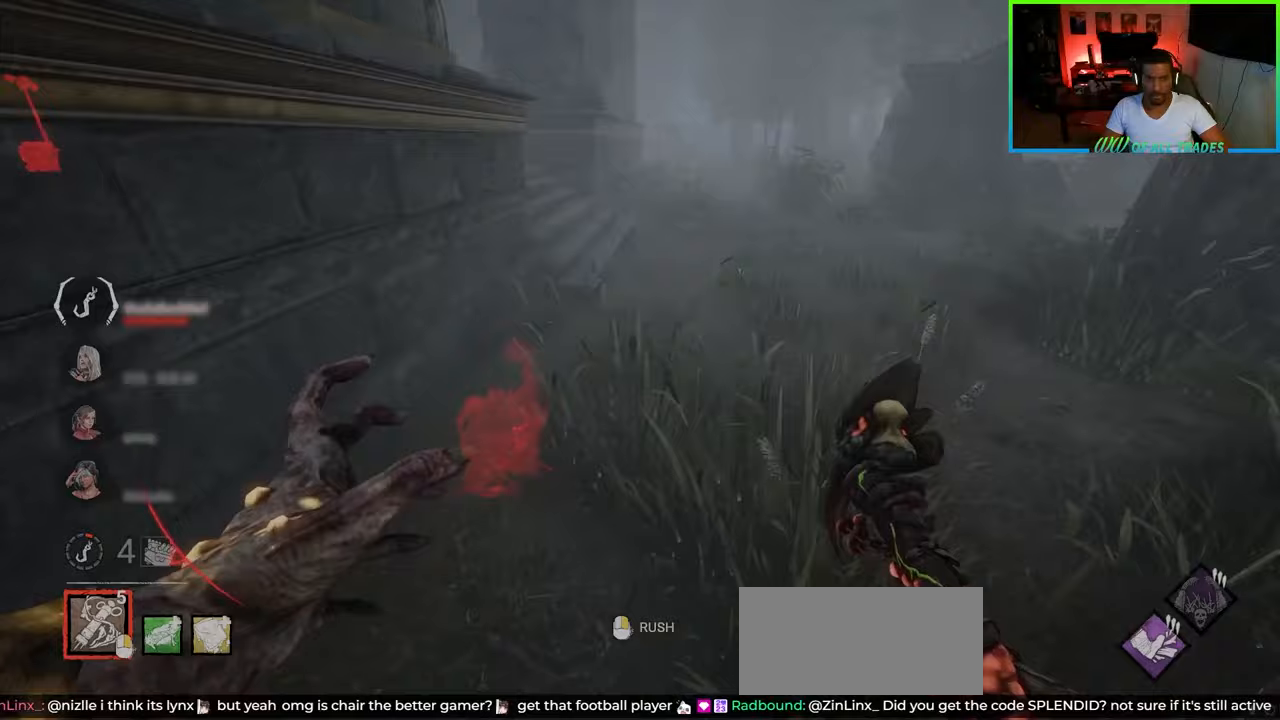
{"keys": ["d", "shift", "w"], "mouse": [], "events": [[333, "d", "down"]]}
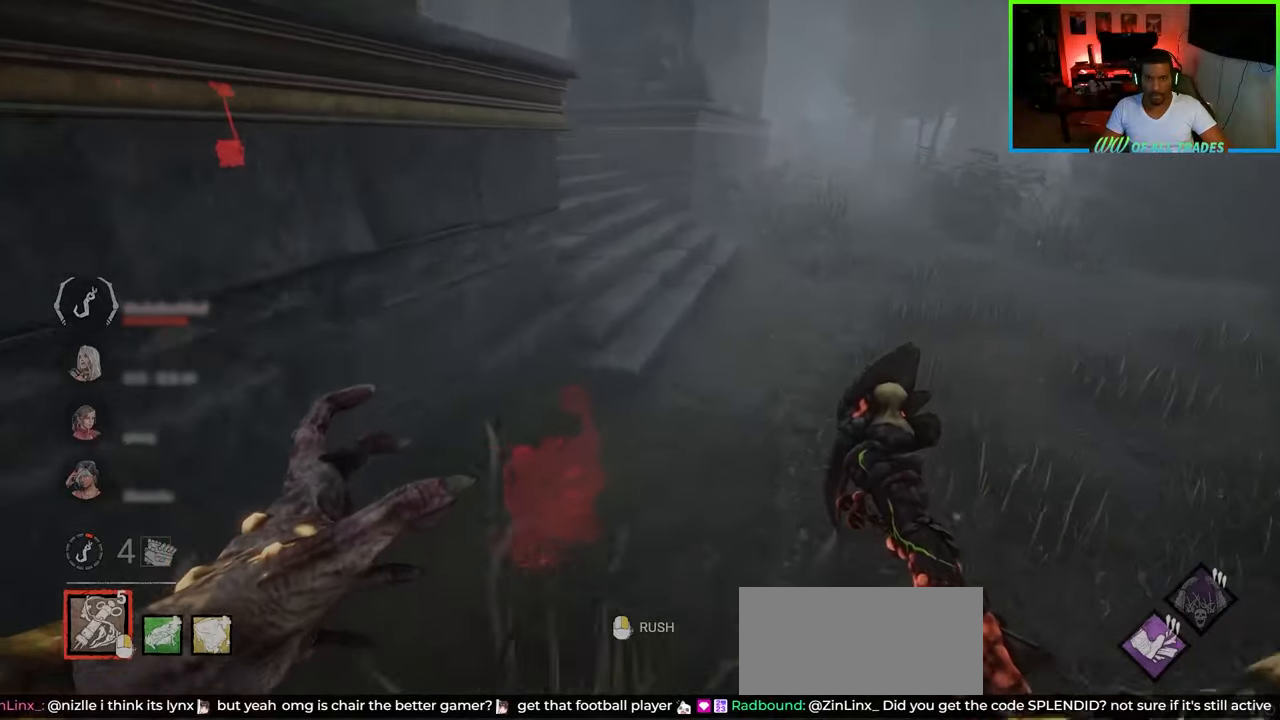
{"keys": ["a", "shift", "w"], "mouse": [], "events": [[33, "d", "up"], [150, "a", "down"]]}
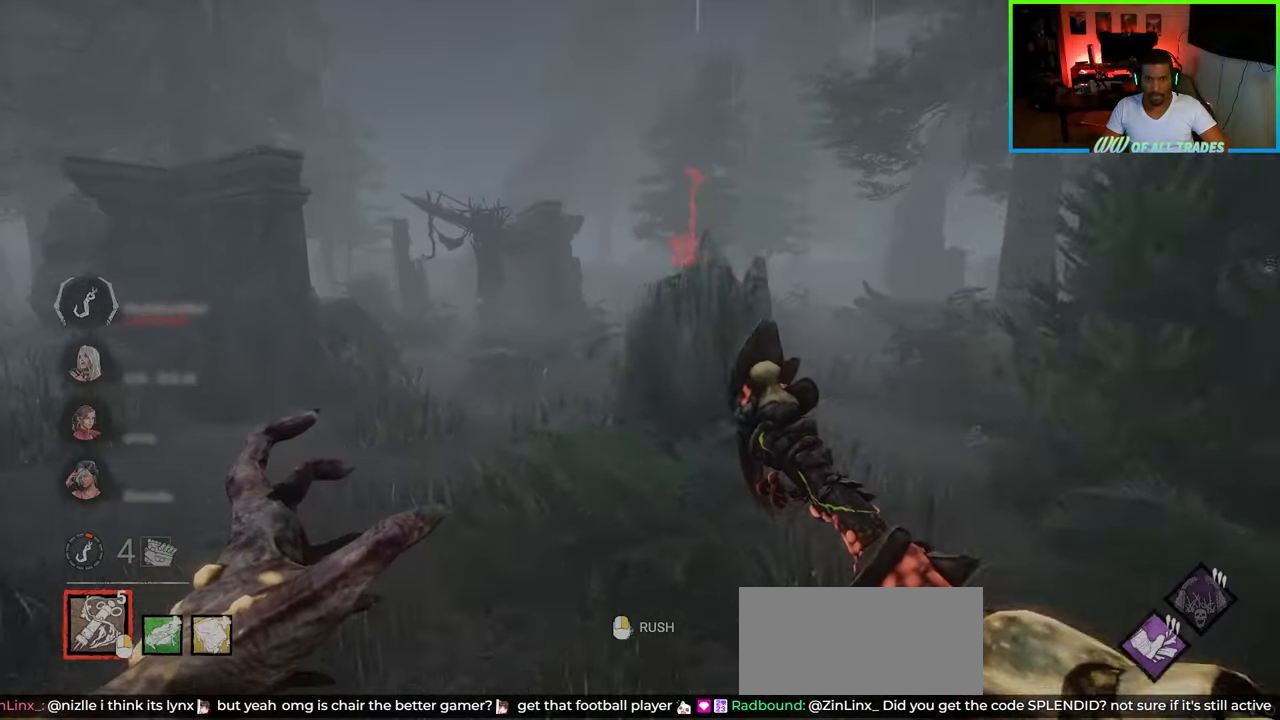
{"keys": ["shift", "w"], "mouse": [], "events": [[150, "a", "up"]]}
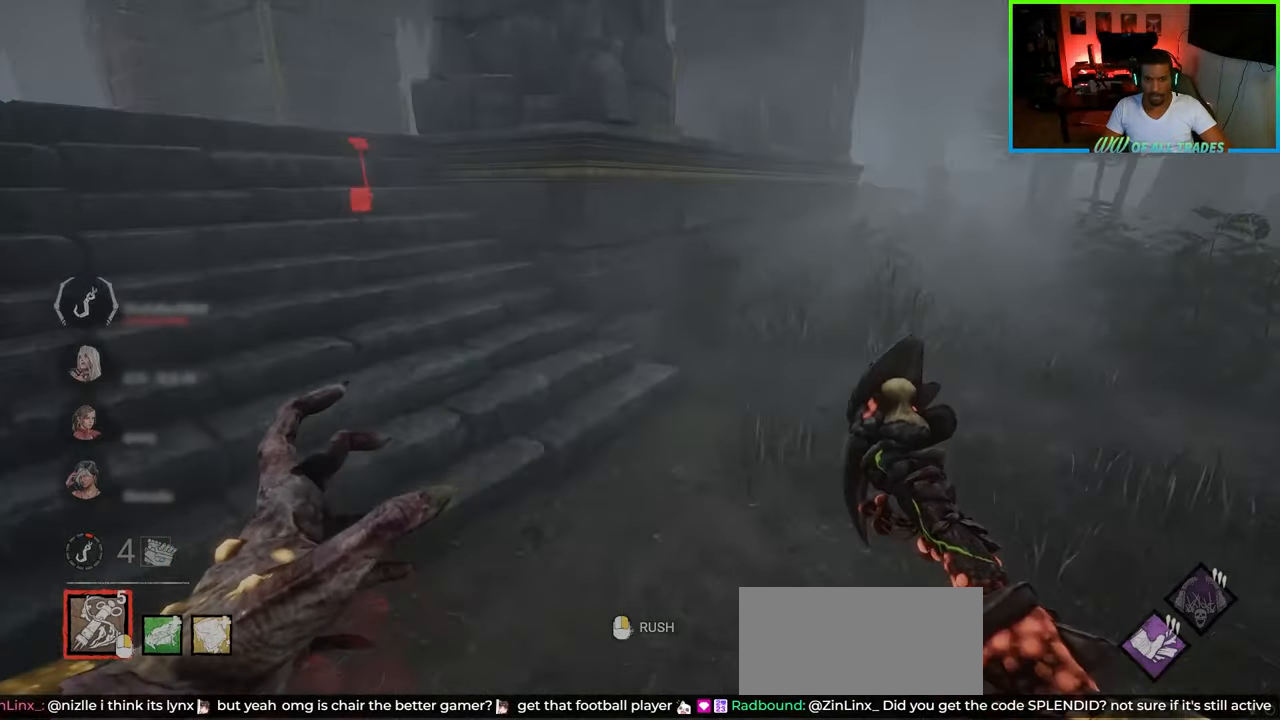
{"keys": ["a", "d", "shift", "w"], "mouse": [], "events": [[283, "d", "down"], [500, "a", "down"]]}
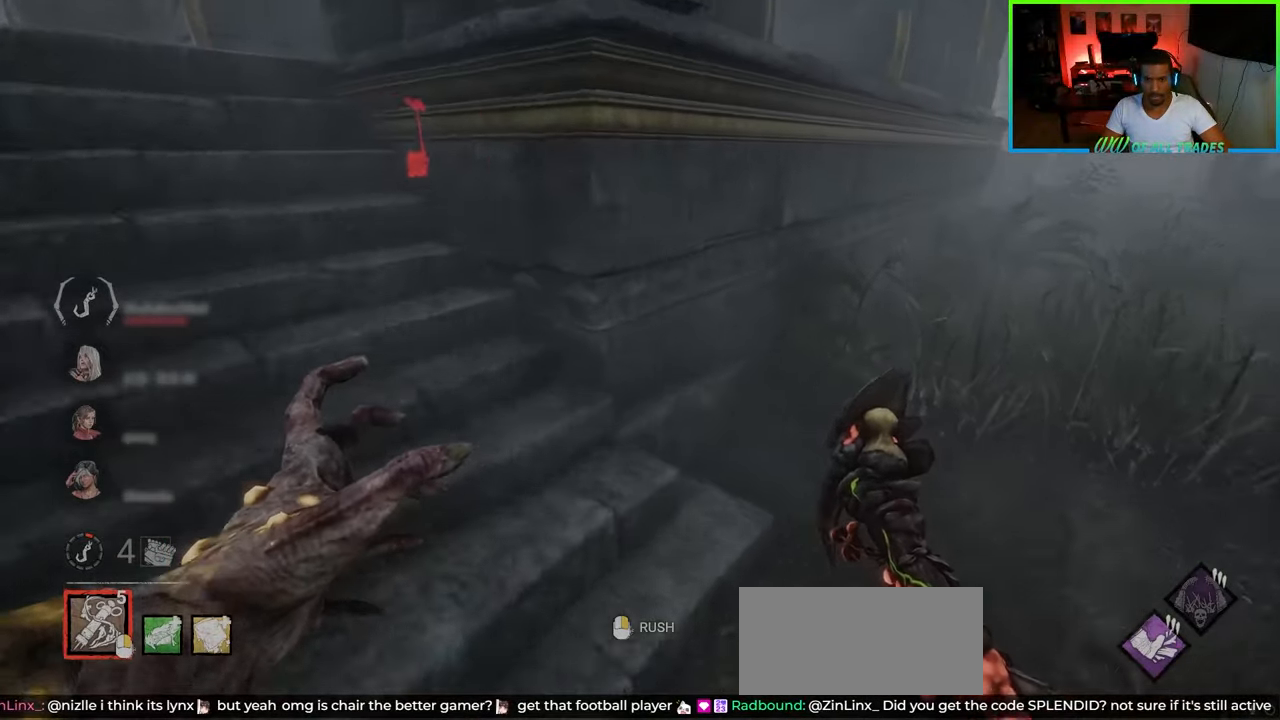
{"keys": ["shift", "w"], "mouse": [], "events": [[17, "d", "up"], [433, "a", "up"]]}